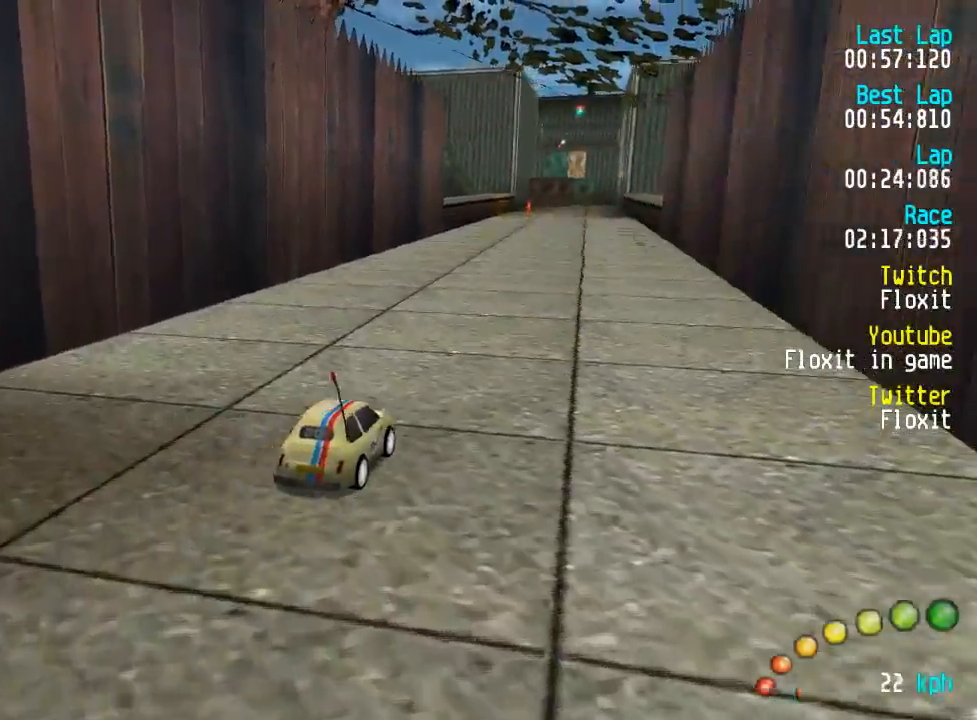
Gameplay with a controller (Xbox layout); each line is a JSON object with the inputs held at the frame after it. "events" lists button and stick changes between this image and that frame as [ms after this image, input, new state], when the widget could be followed in between.
{"buttons": ["A"], "left_stick": "center", "right_stick": "center"}
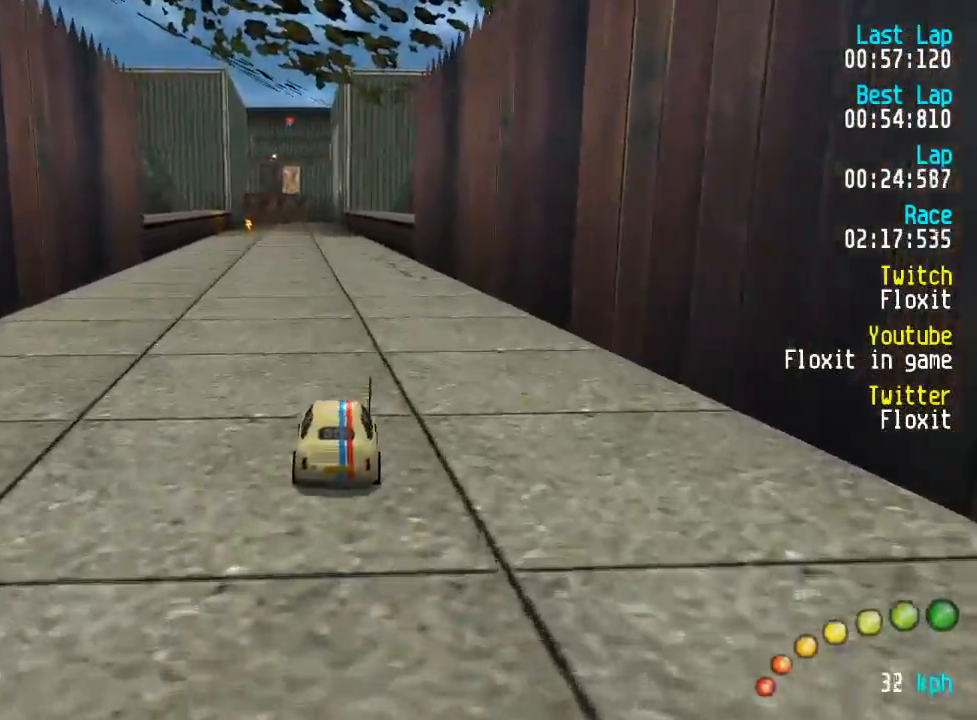
{"buttons": ["A"], "left_stick": "center", "right_stick": "center", "events": [[300, "DPAD_LEFT", "down"], [317, "DPAD_UP", "down"], [334, "DPAD_UP", "up"], [350, "DPAD_LEFT", "up"]]}
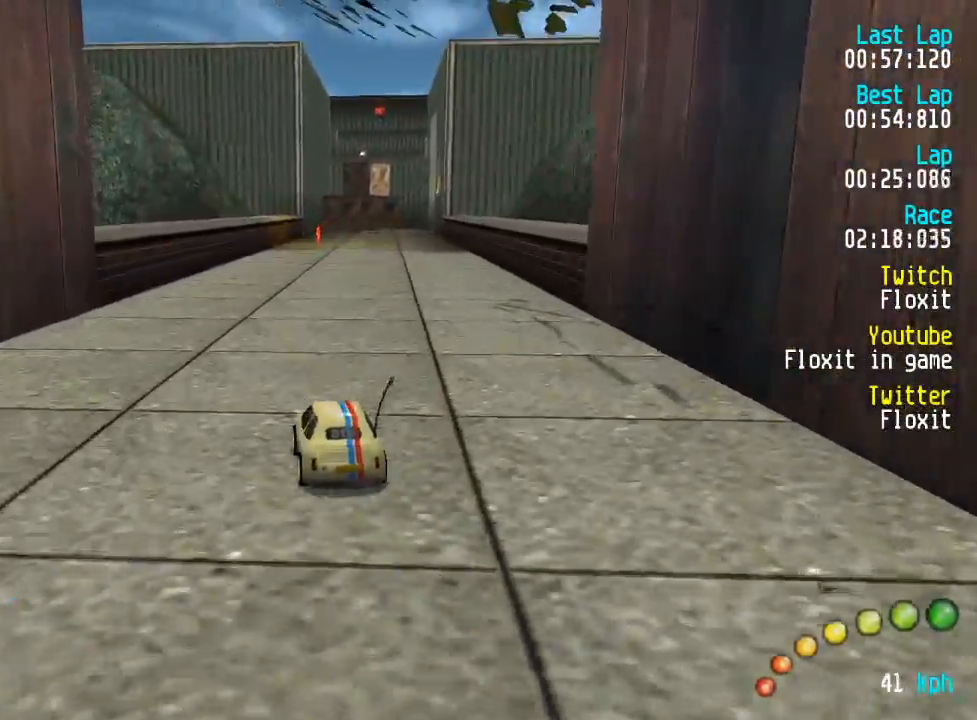
{"buttons": ["A", "DPAD_DOWN", "DPAD_RIGHT"], "left_stick": "center", "right_stick": "center", "events": [[67, "DPAD_DOWN", "down"], [67, "DPAD_RIGHT", "down"], [117, "DPAD_RIGHT", "up"], [134, "DPAD_DOWN", "up"], [467, "DPAD_RIGHT", "down"], [484, "DPAD_DOWN", "down"]]}
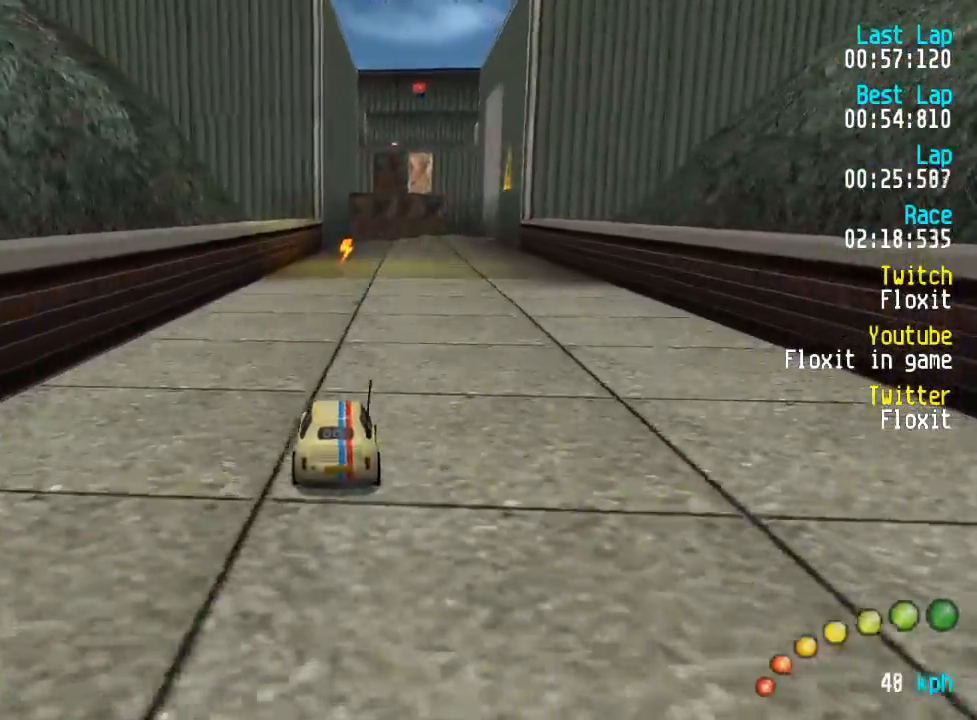
{"buttons": ["A"], "left_stick": "center", "right_stick": "center", "events": [[34, "DPAD_DOWN", "up"], [34, "DPAD_RIGHT", "up"], [417, "DPAD_RIGHT", "down"], [450, "DPAD_RIGHT", "up"]]}